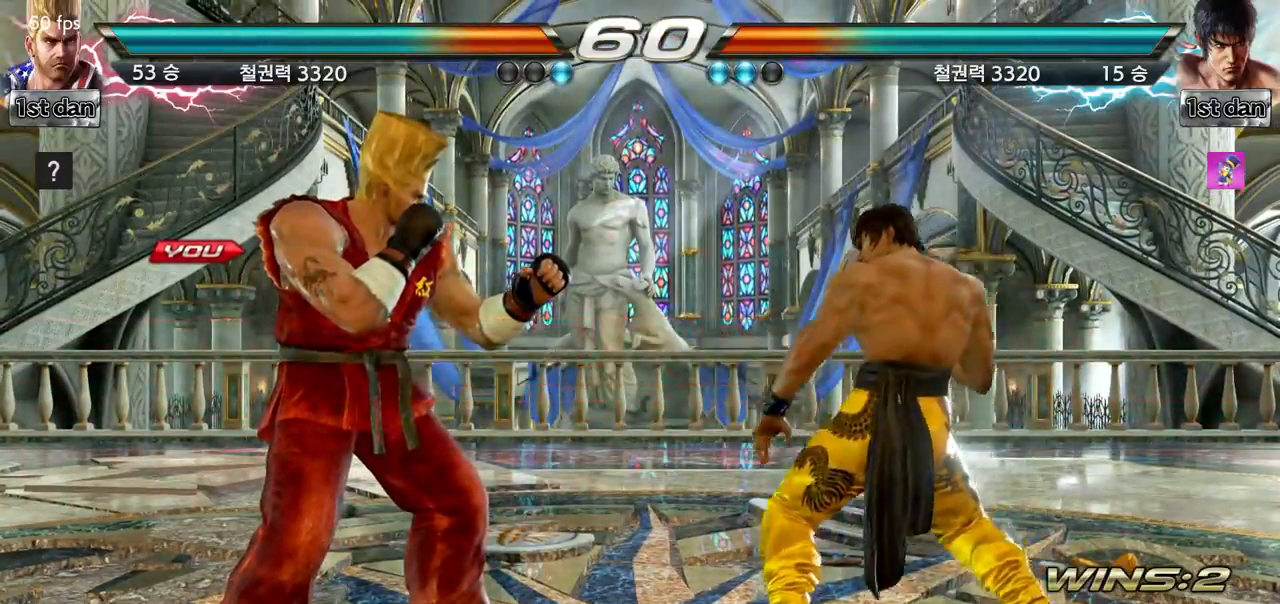
Gameplay with a controller (arcade stick); each line is a JSON object with the inputs held at the frame after it. "events" lists button and stick changes between this image and that frame as [ms after this image, input, new state], when the widget could be followed in between. Not read: L3 R3.
{"buttons": [], "left_stick": "center", "events": []}
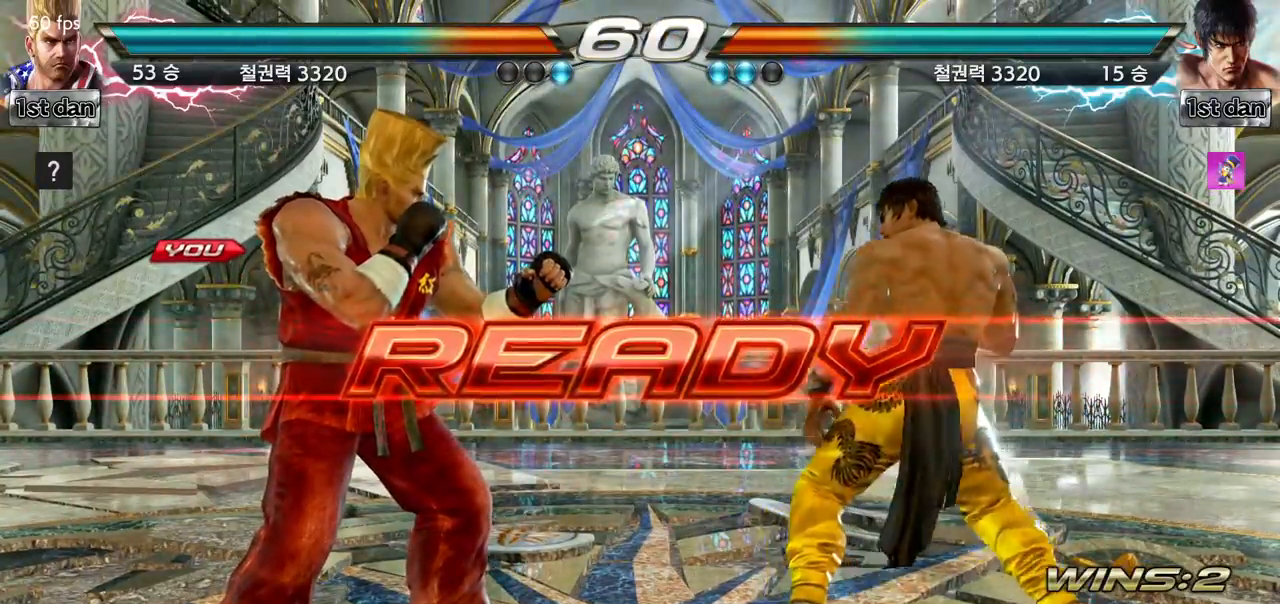
{"buttons": [], "left_stick": "center", "events": []}
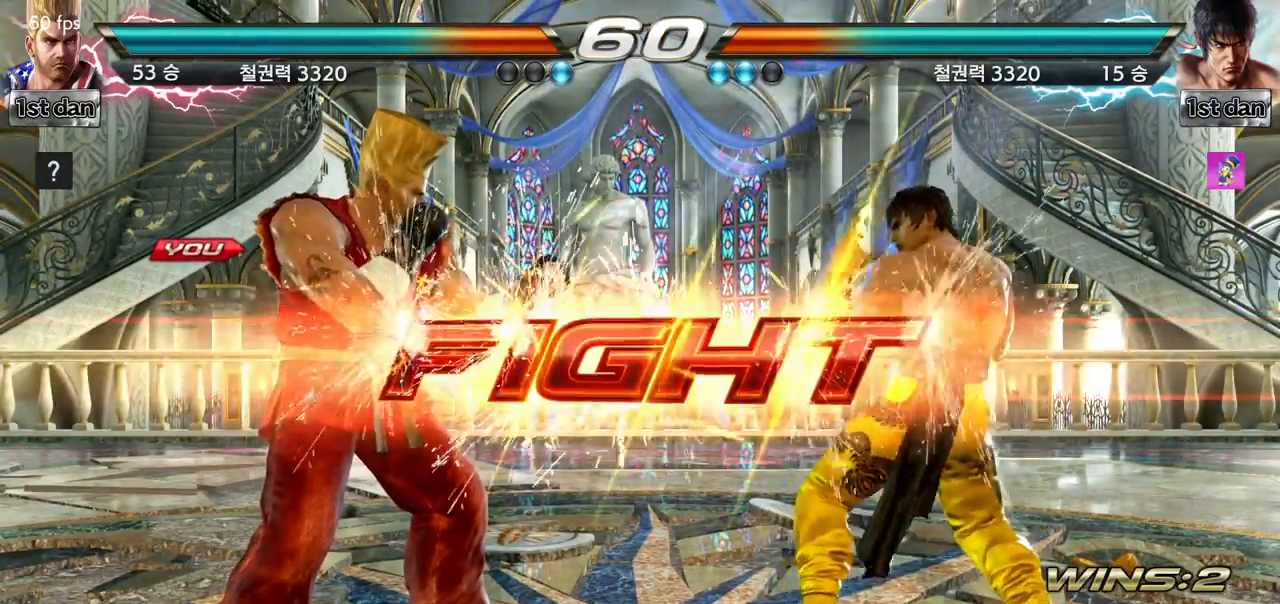
{"buttons": [], "left_stick": "left", "events": [[317, "left_stick", "left"], [350, "SQUARE", "down"], [484, "SQUARE", "up"]]}
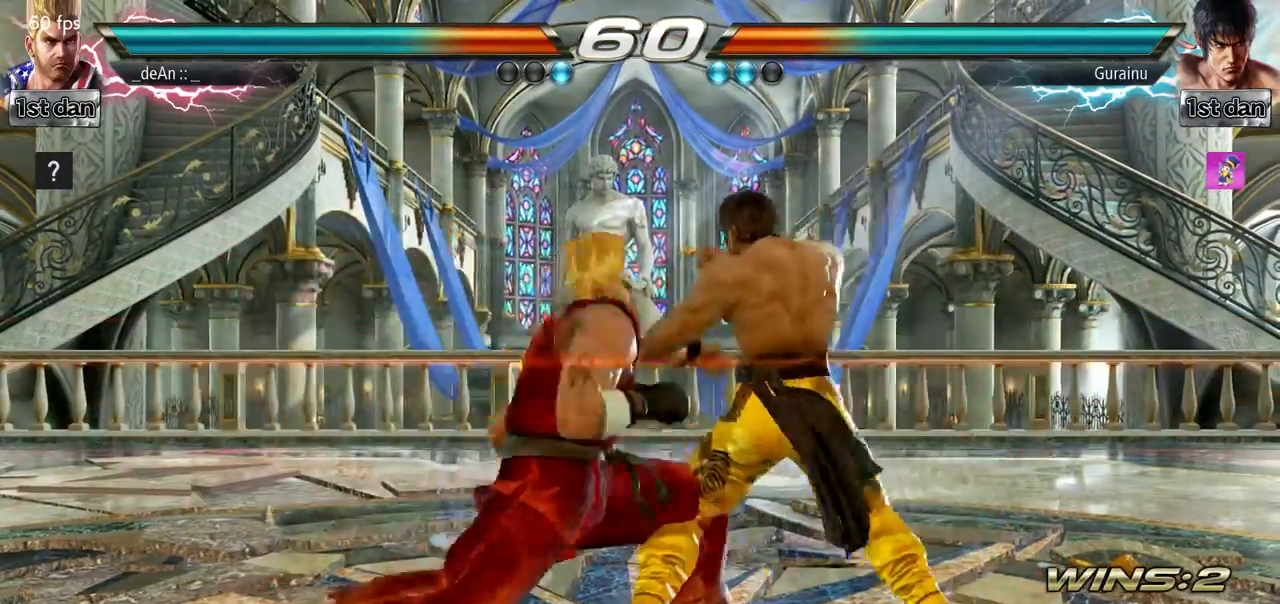
{"buttons": [], "left_stick": "left", "events": []}
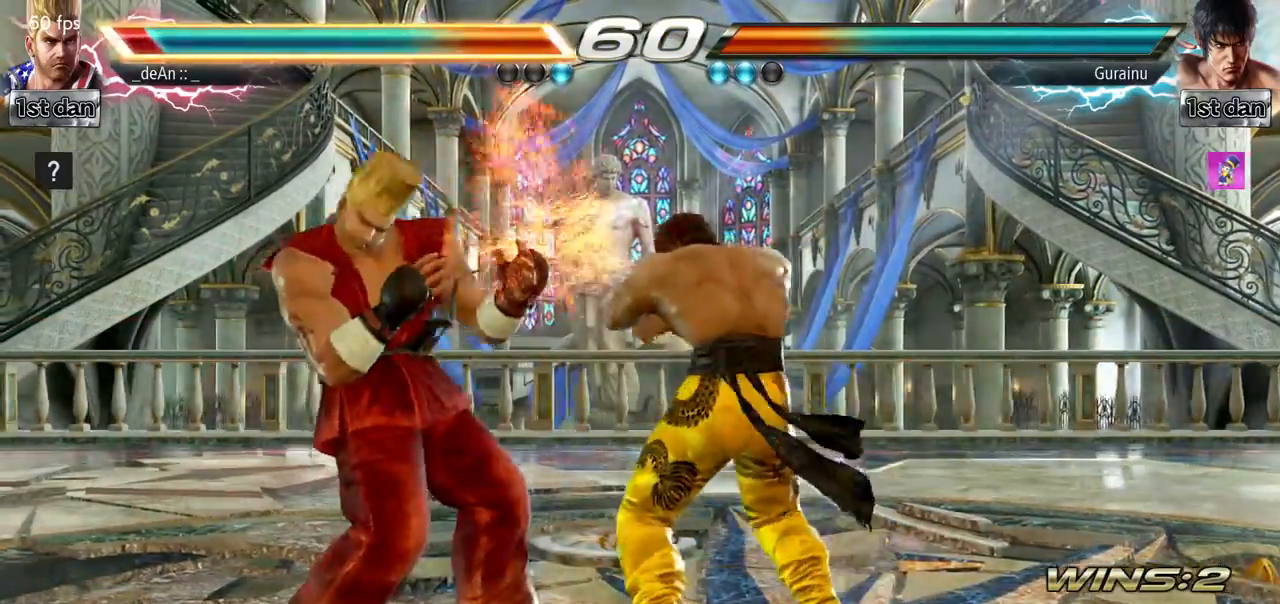
{"buttons": [], "left_stick": "left", "events": []}
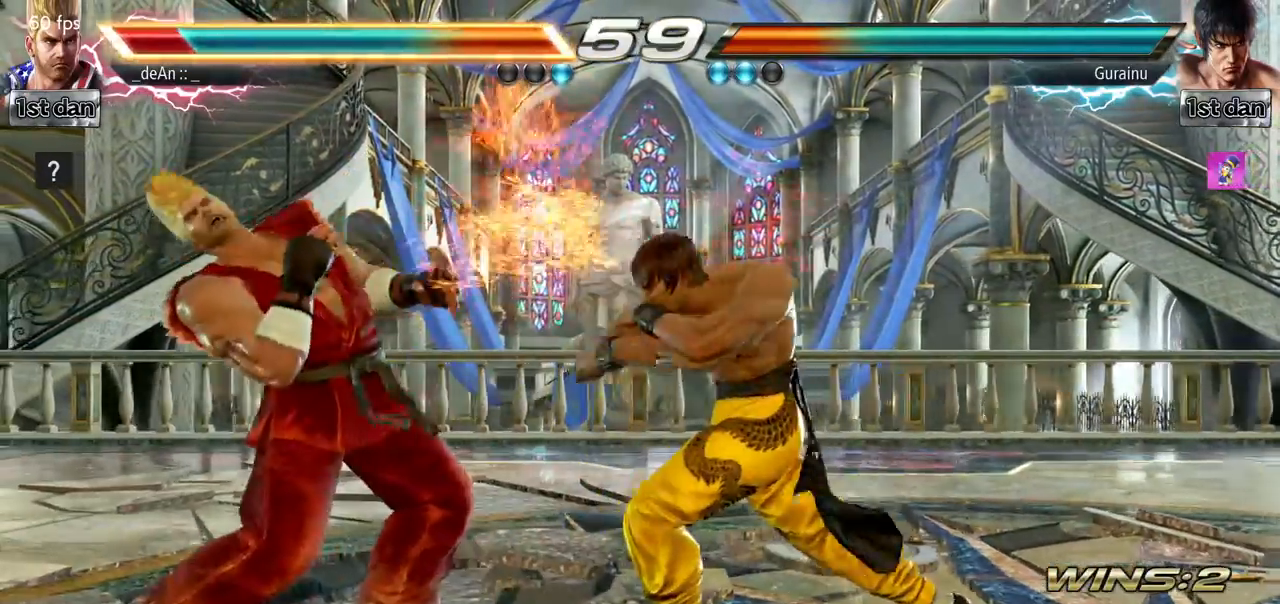
{"buttons": [], "left_stick": "left", "events": []}
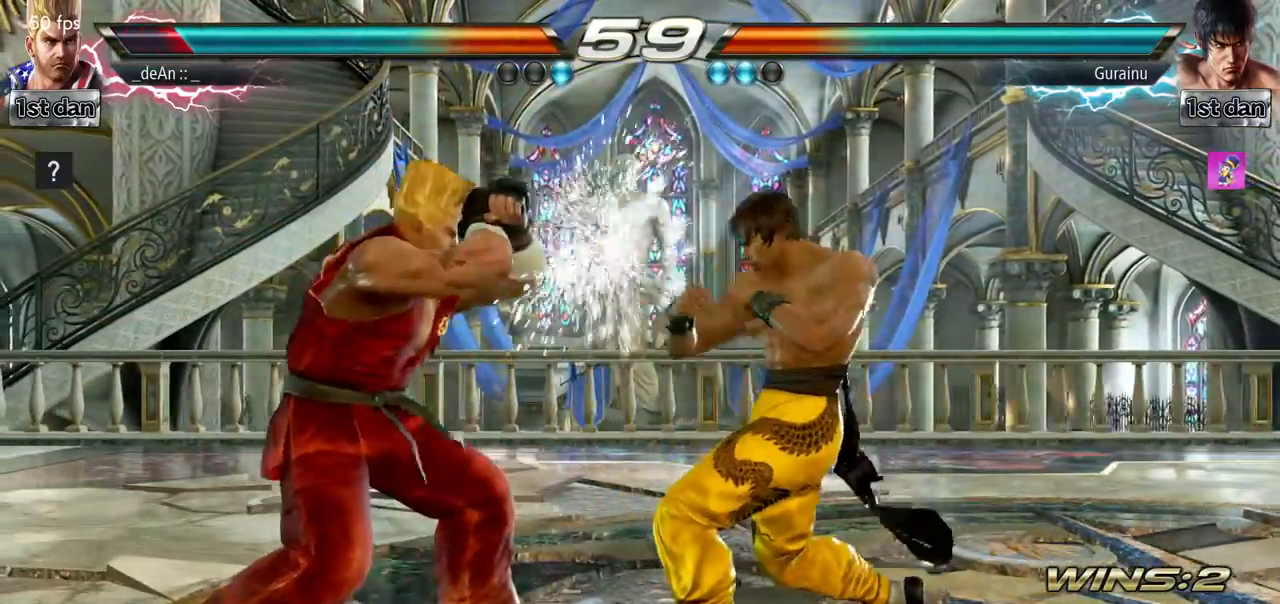
{"buttons": [], "left_stick": "down", "events": [[434, "left_stick", "down"]]}
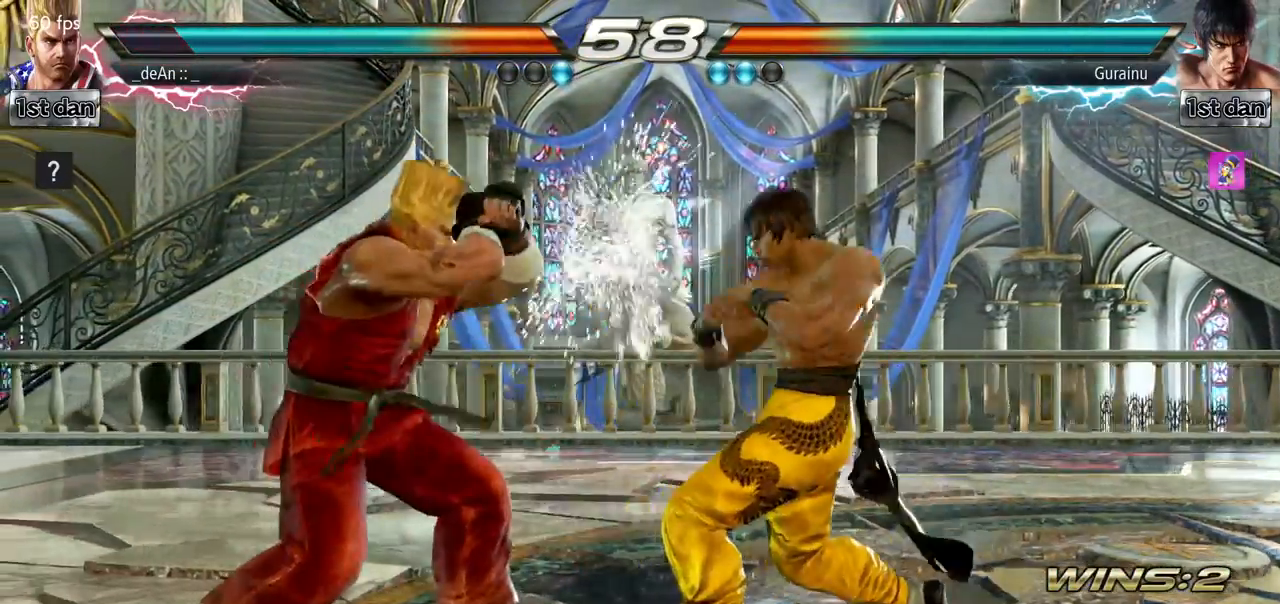
{"buttons": ["CIRCLE"], "left_stick": "center", "events": [[367, "left_stick", "center"], [383, "CIRCLE", "down"]]}
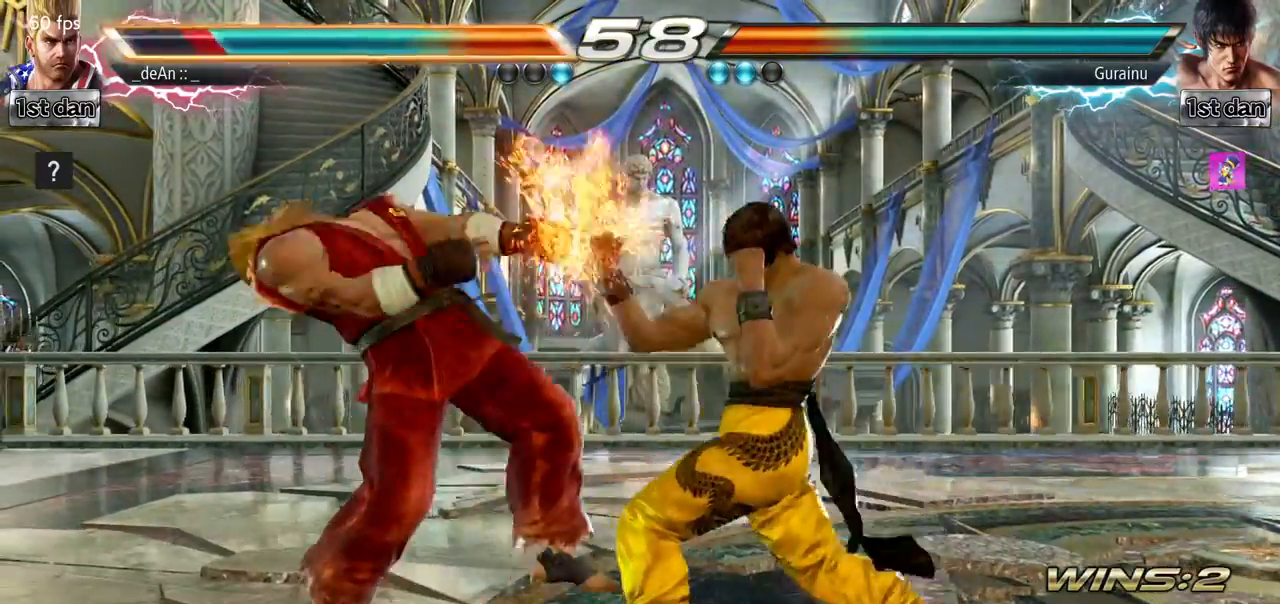
{"buttons": [], "left_stick": "center", "events": [[50, "CIRCLE", "up"], [250, "left_stick", "left"], [317, "left_stick", "center"], [417, "left_stick", "left"], [501, "left_stick", "center"]]}
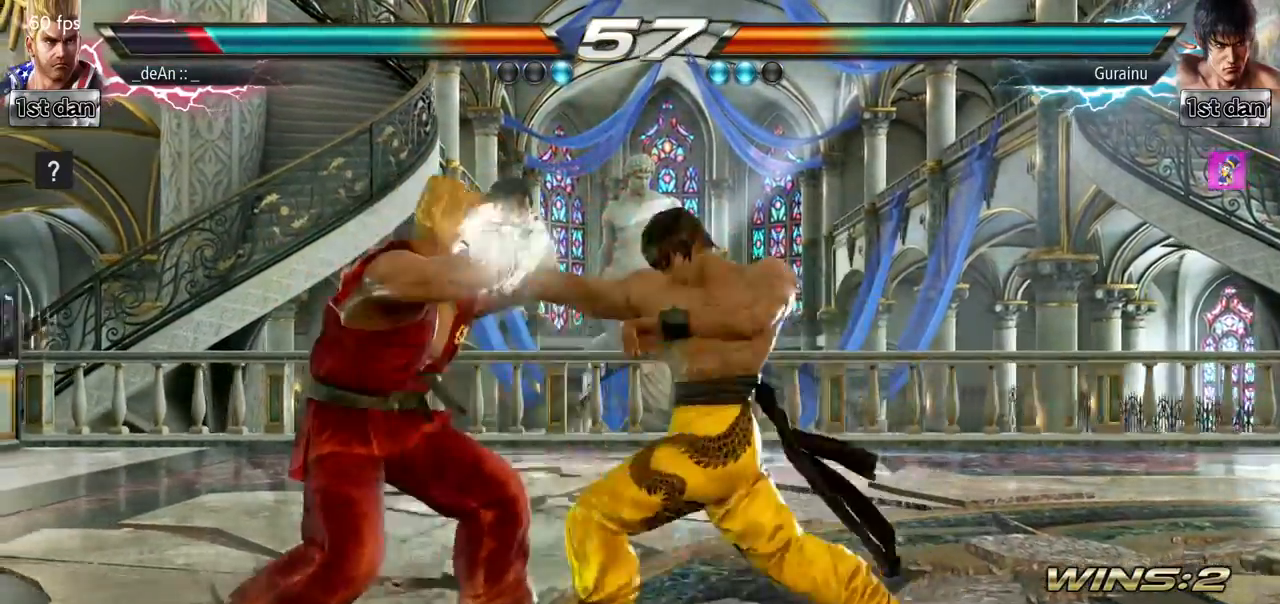
{"buttons": [], "left_stick": "center", "events": [[16, "left_stick", "down-right"], [266, "left_stick", "center"]]}
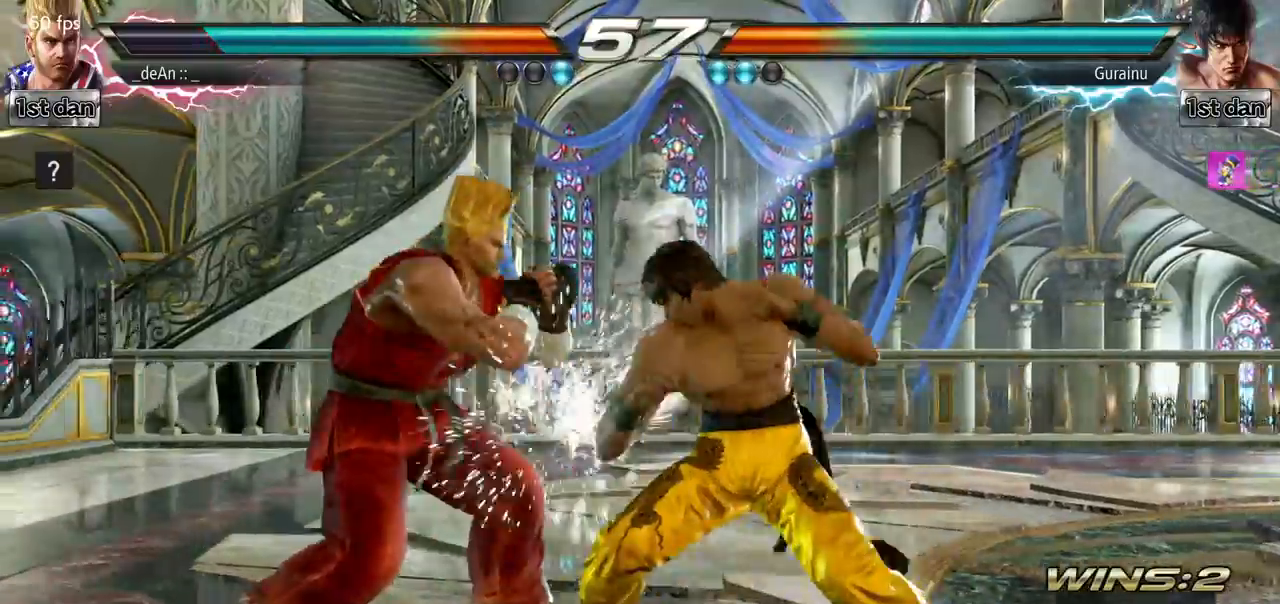
{"buttons": [], "left_stick": "center", "events": [[234, "SQUARE", "down"], [334, "SQUARE", "up"]]}
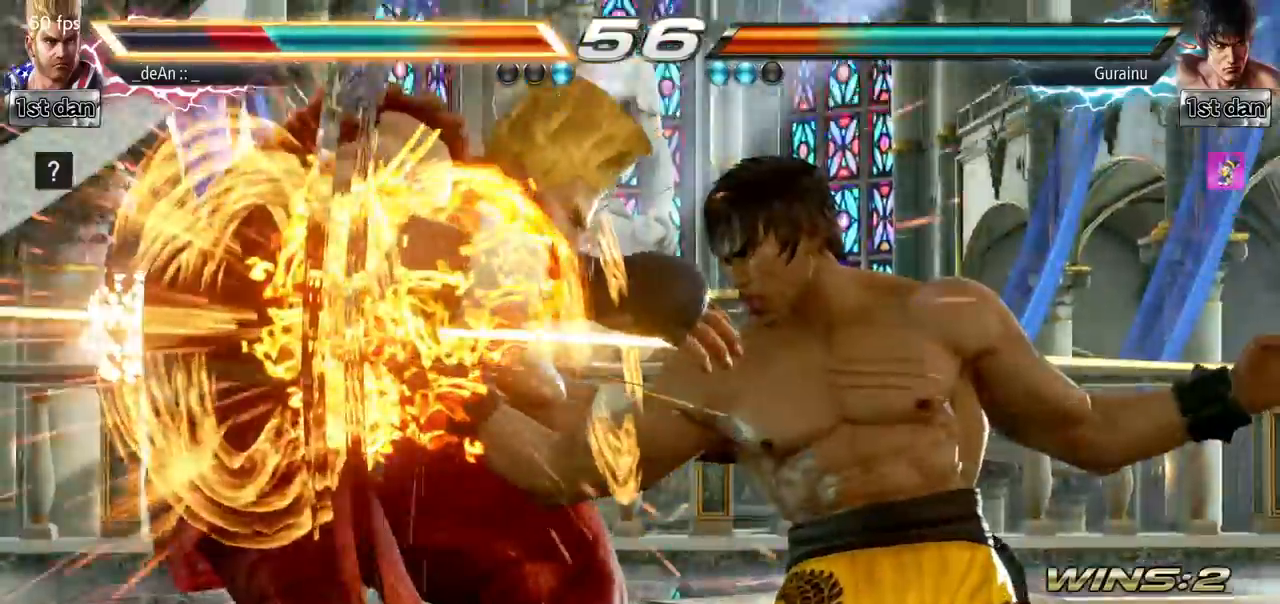
{"buttons": [], "left_stick": "left", "events": [[233, "SQUARE", "down"], [300, "left_stick", "left"], [400, "SQUARE", "up"]]}
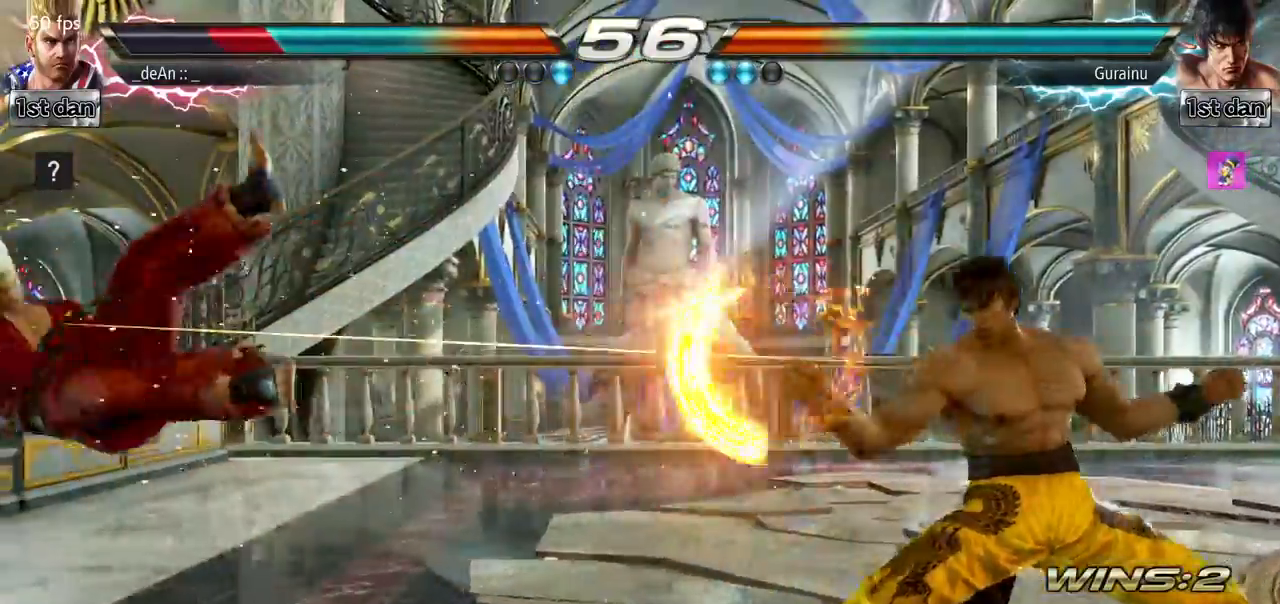
{"buttons": [], "left_stick": "center", "events": [[250, "SQUARE", "down"], [384, "left_stick", "center"], [400, "SQUARE", "up"]]}
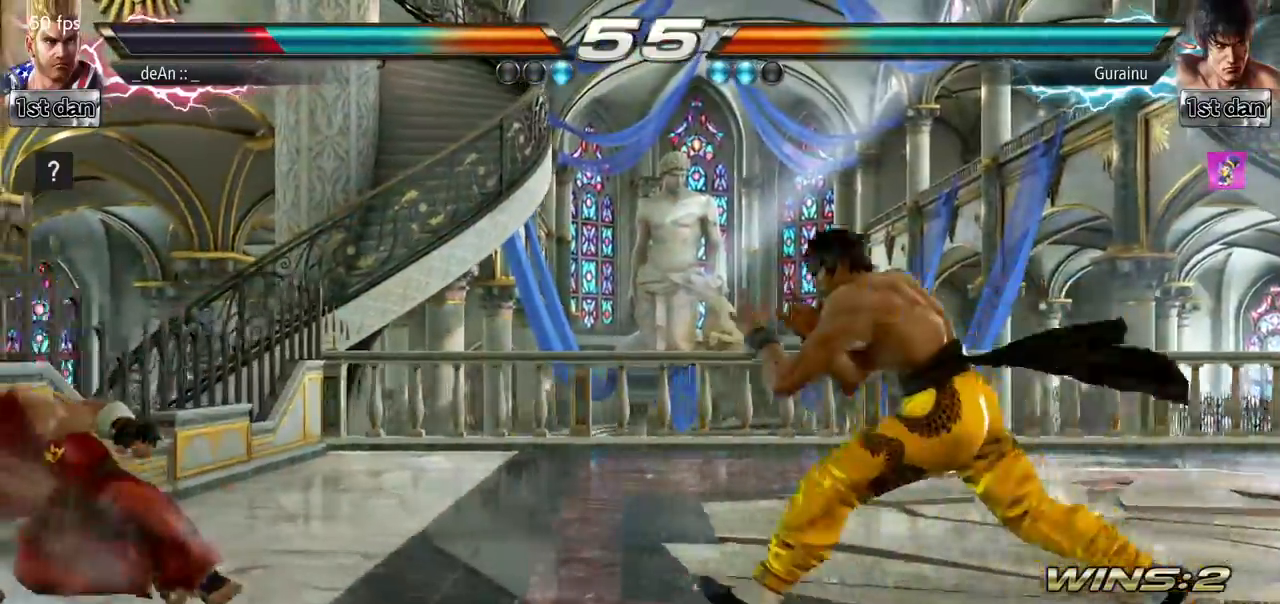
{"buttons": ["CIRCLE"], "left_stick": "center", "events": [[200, "left_stick", "up-right"], [216, "CROSS", "down"], [317, "CIRCLE", "down"], [467, "CROSS", "up"], [467, "left_stick", "center"]]}
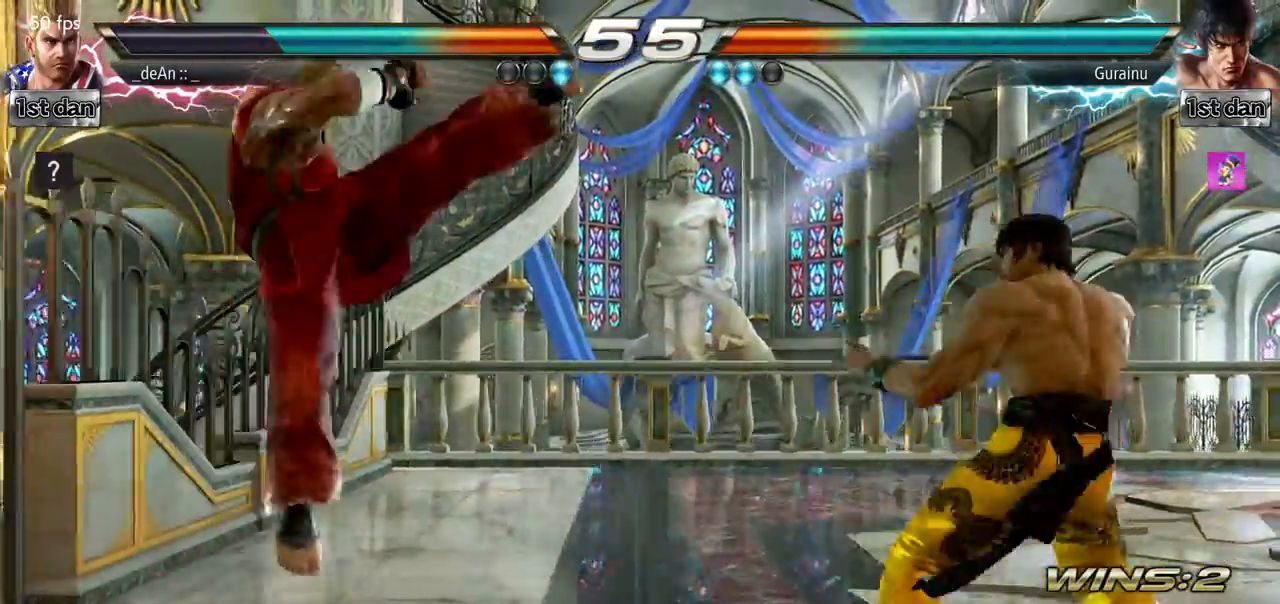
{"buttons": [], "left_stick": "left", "events": [[17, "CIRCLE", "up"], [367, "left_stick", "left"]]}
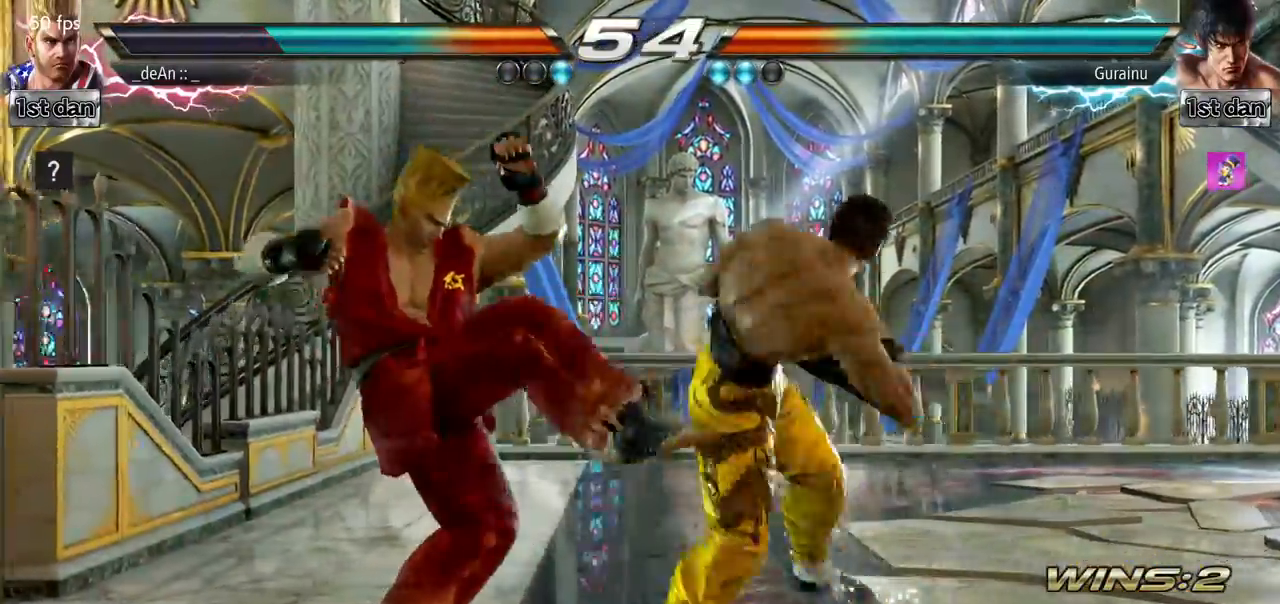
{"buttons": [], "left_stick": "left", "events": []}
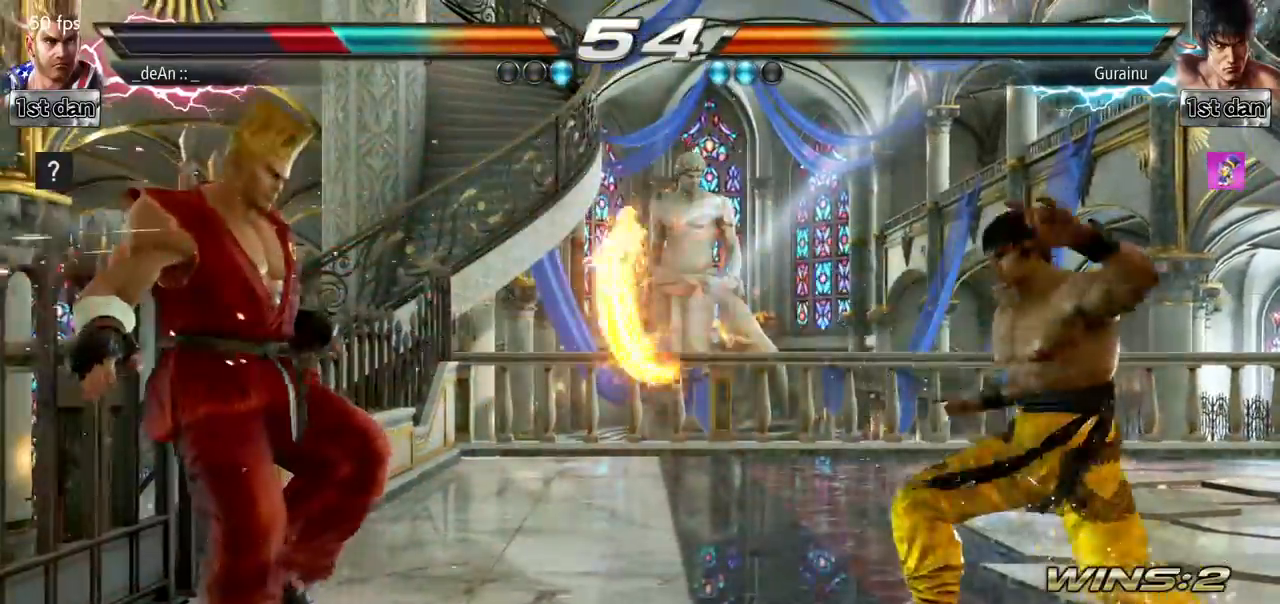
{"buttons": [], "left_stick": "left", "events": [[217, "SQUARE", "down"], [300, "SQUARE", "up"], [367, "SQUARE", "down"], [467, "SQUARE", "up"]]}
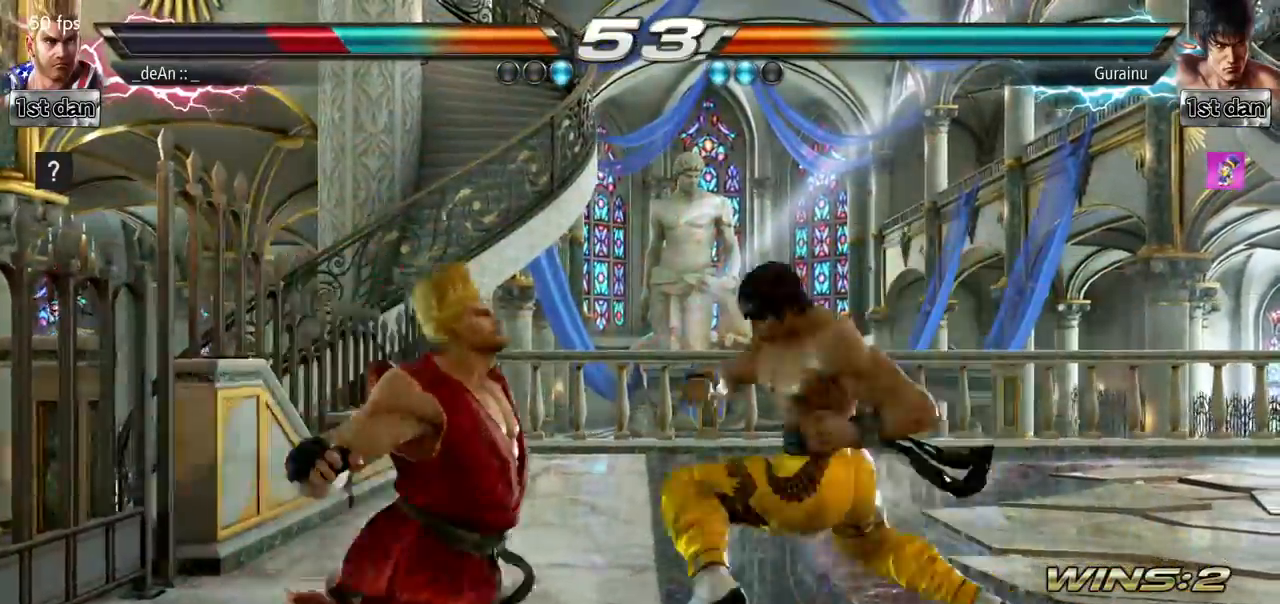
{"buttons": ["SQUARE"], "left_stick": "left", "events": [[50, "SQUARE", "down"], [166, "SQUARE", "up"], [216, "SQUARE", "down"]]}
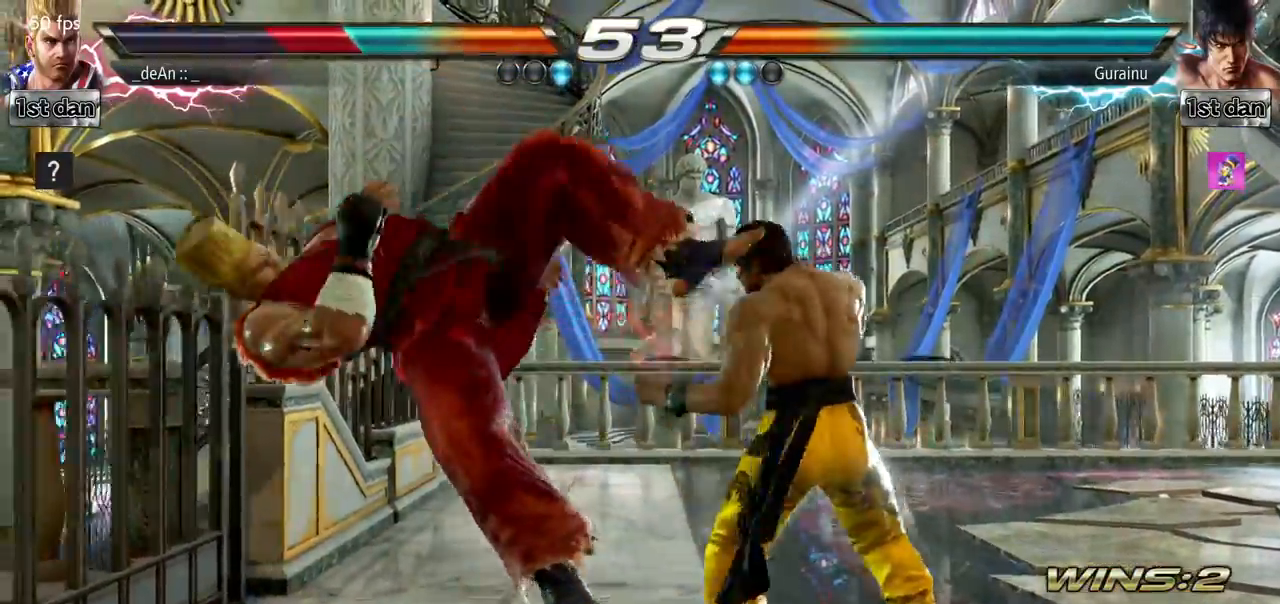
{"buttons": [], "left_stick": "left", "events": [[17, "SQUARE", "up"], [100, "SQUARE", "down"], [234, "SQUARE", "up"], [317, "SQUARE", "down"], [450, "SQUARE", "up"]]}
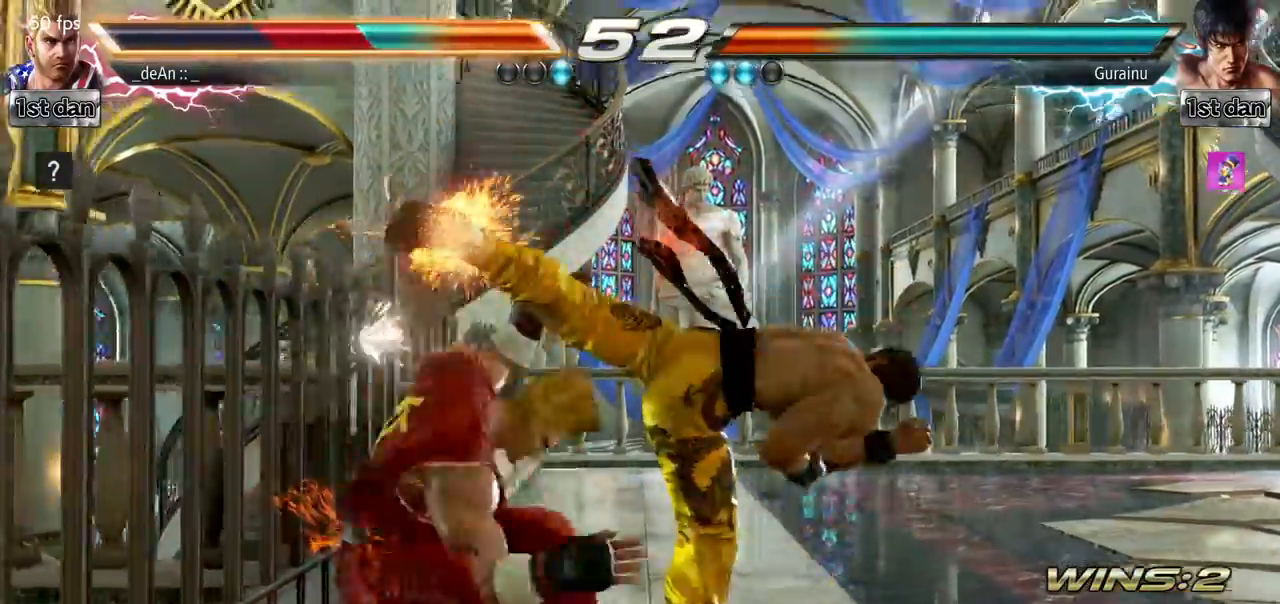
{"buttons": ["SQUARE"], "left_stick": "left", "events": [[50, "SQUARE", "down"], [166, "SQUARE", "up"], [266, "SQUARE", "down"], [367, "SQUARE", "up"], [433, "SQUARE", "down"]]}
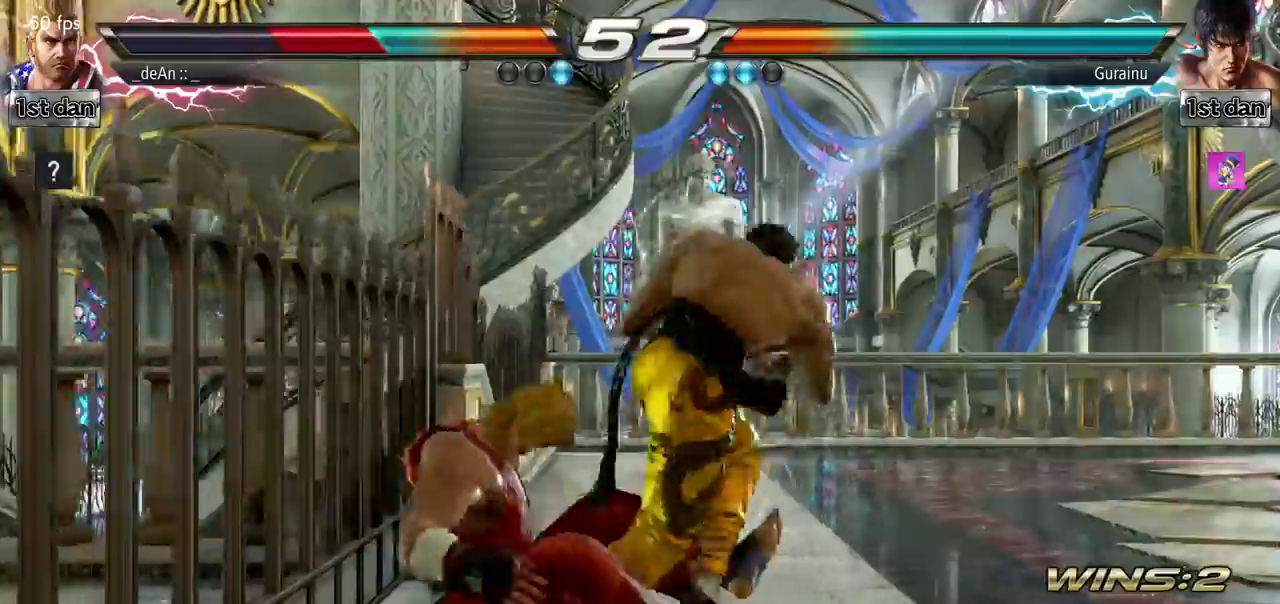
{"buttons": ["SQUARE"], "left_stick": "left", "events": [[33, "SQUARE", "up"], [100, "SQUARE", "down"], [217, "SQUARE", "up"], [234, "SQUARE", "down"], [367, "SQUARE", "up"], [450, "SQUARE", "down"]]}
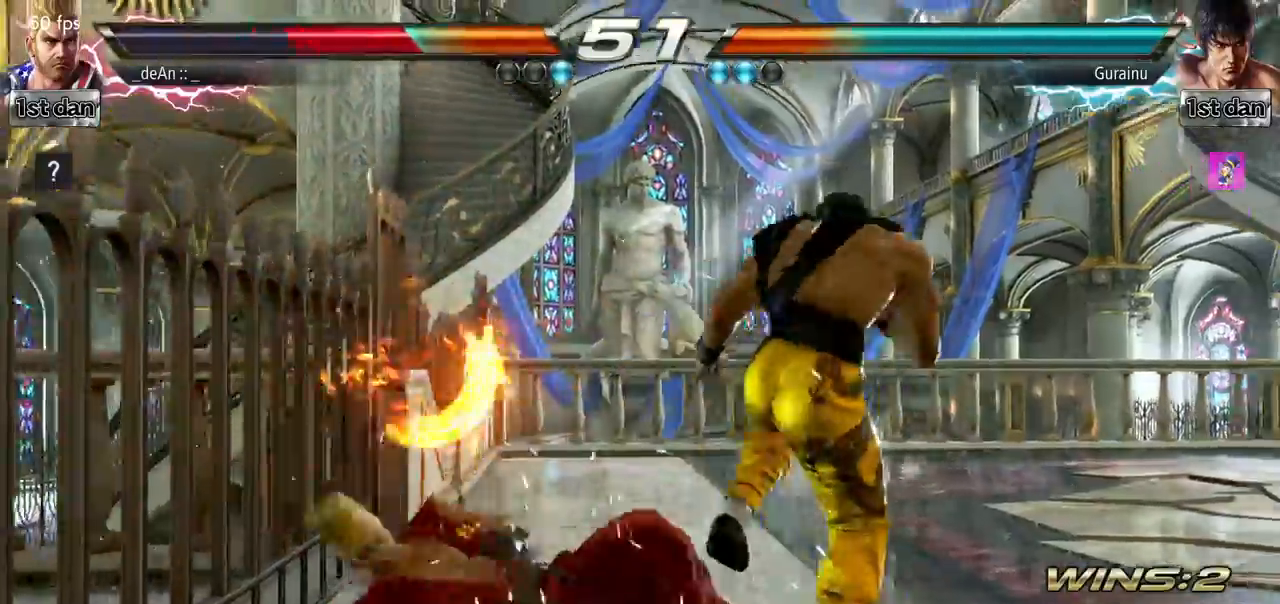
{"buttons": [], "left_stick": "down", "events": [[66, "SQUARE", "up"], [200, "left_stick", "down"]]}
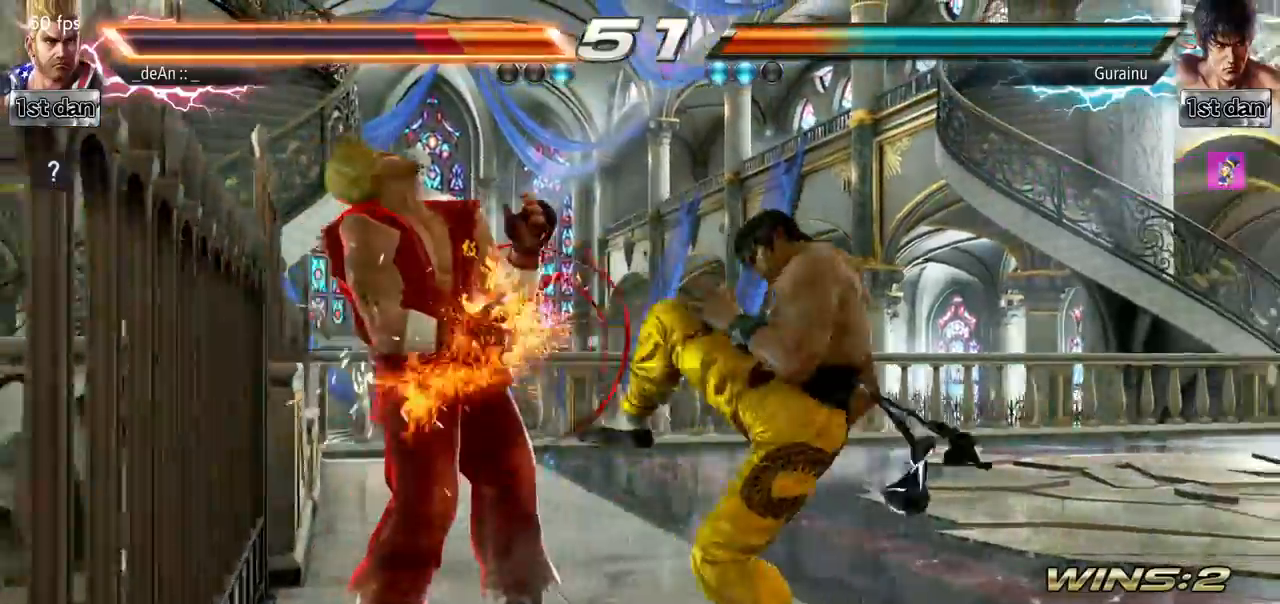
{"buttons": [], "left_stick": "left", "events": [[217, "left_stick", "center"], [250, "CIRCLE", "down"], [350, "CIRCLE", "up"], [434, "left_stick", "left"]]}
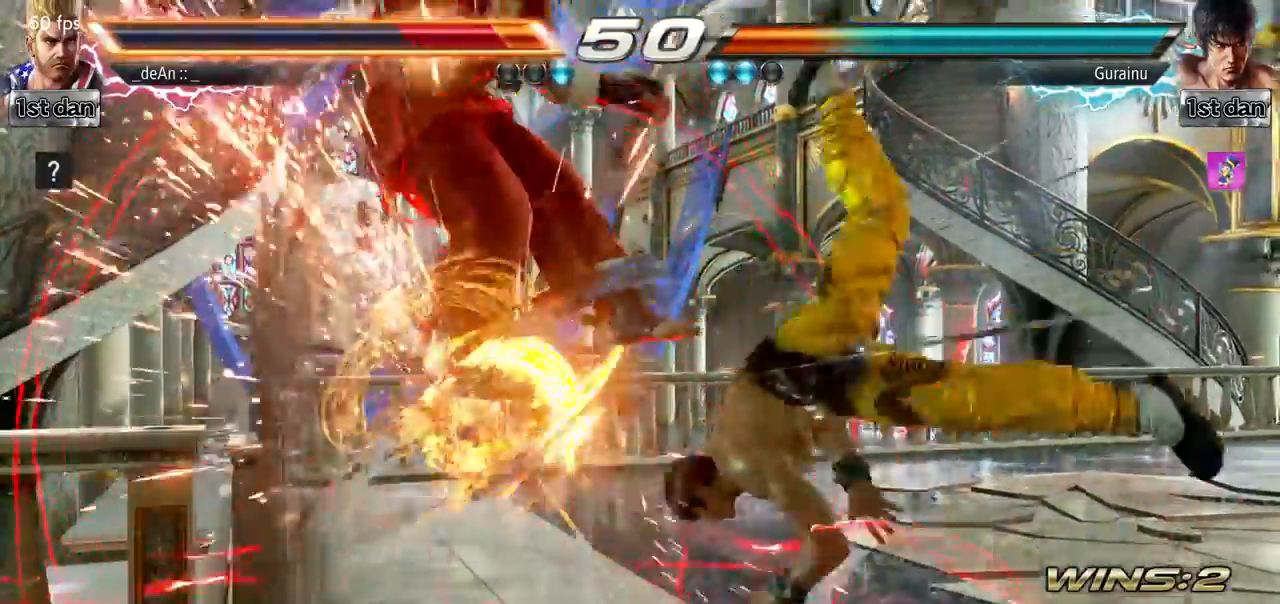
{"buttons": ["TRIANGLE"], "left_stick": "left", "events": [[317, "SQUARE", "down"], [417, "TRIANGLE", "down"], [467, "SQUARE", "up"]]}
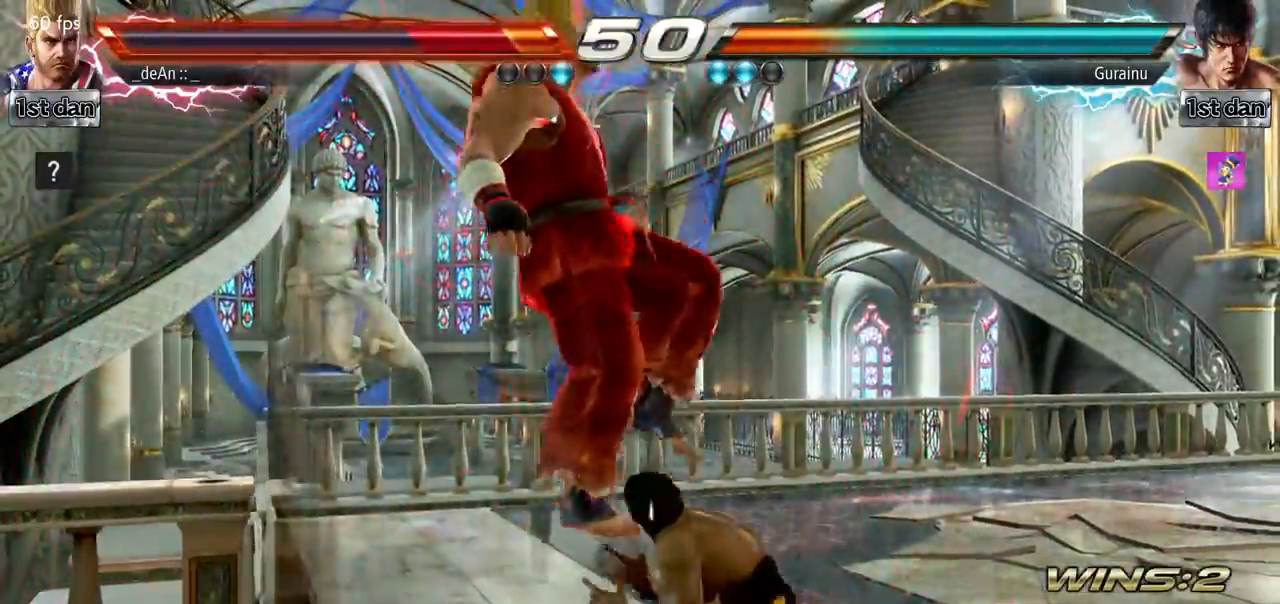
{"buttons": [], "left_stick": "left", "events": [[83, "TRIANGLE", "up"], [134, "SQUARE", "down"], [134, "TRIANGLE", "down"], [184, "SQUARE", "up"], [184, "TRIANGLE", "up"], [317, "TRIANGLE", "down"], [467, "TRIANGLE", "up"]]}
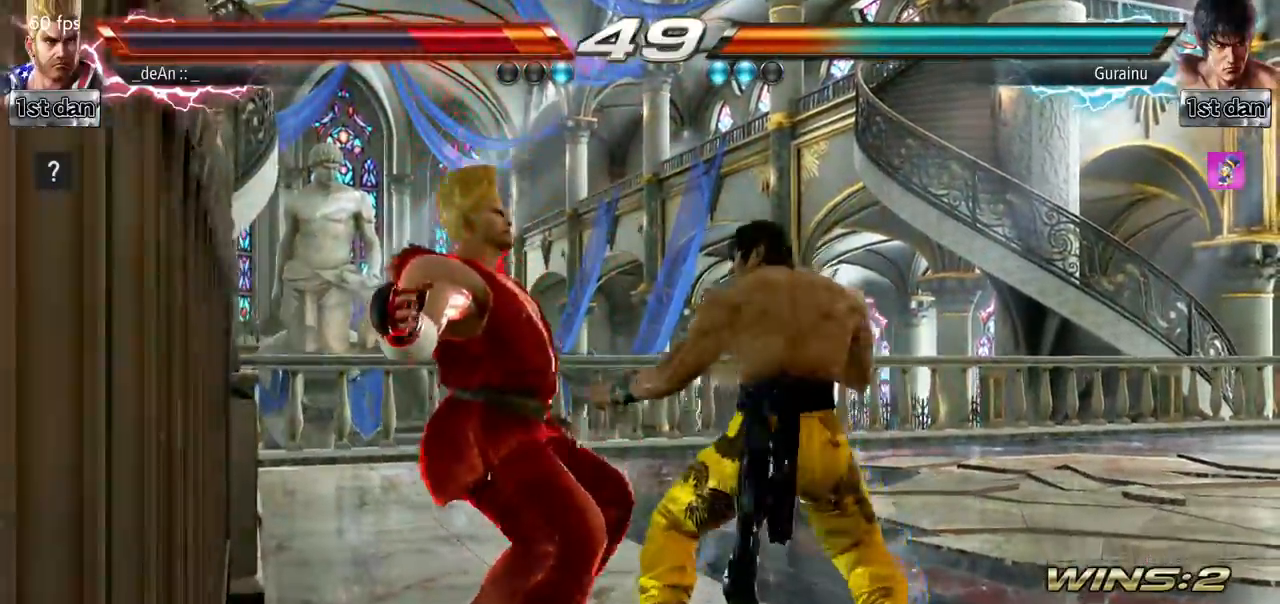
{"buttons": [], "left_stick": "left", "events": [[33, "TRIANGLE", "down"], [133, "TRIANGLE", "up"], [200, "TRIANGLE", "down"], [450, "TRIANGLE", "up"]]}